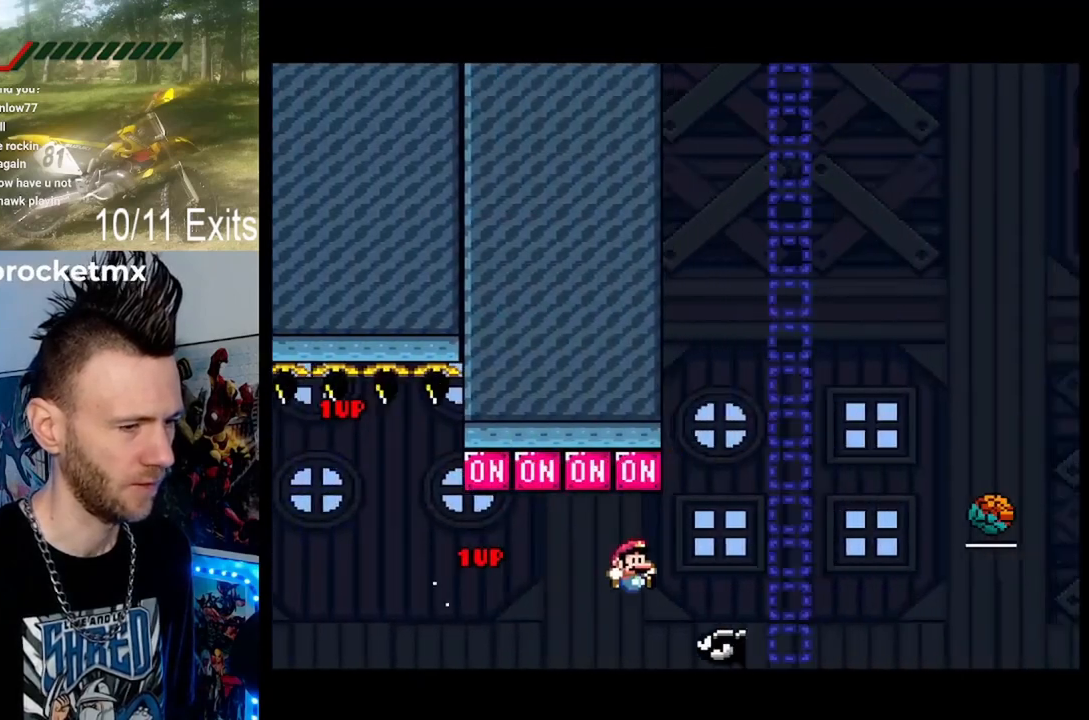
Gameplay with a controller (Nintendo layout); each line is a JSON object with the inputs held at the frame after it. "events" lists button and stick changes between this image and that frame as [ms after this image, input, new state], when the widget could be followed in between. Not read: L1 L3 R1 R3.
{"buttons": ["B", "X", "Y", "DPAD_RIGHT"], "events": [[33, "B", "down"], [67, "DPAD_UP", "up"], [133, "DPAD_UP", "down"], [500, "DPAD_UP", "up"]]}
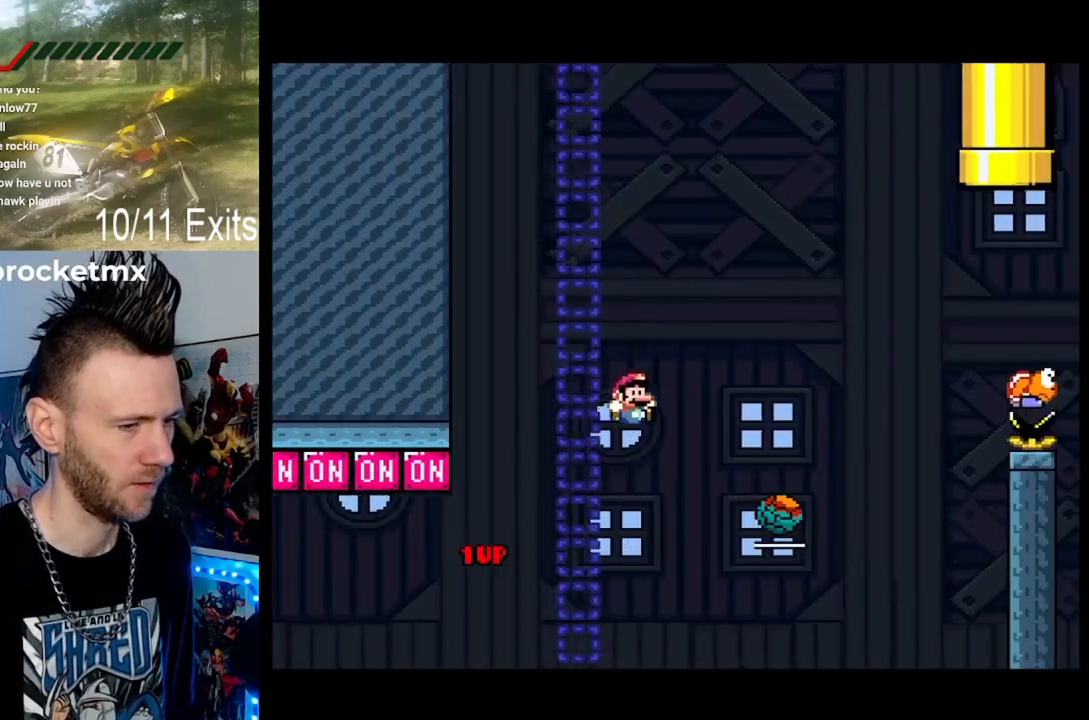
{"buttons": ["A", "X", "DPAD_RIGHT"], "events": [[100, "B", "up"], [133, "Y", "up"], [200, "A", "down"]]}
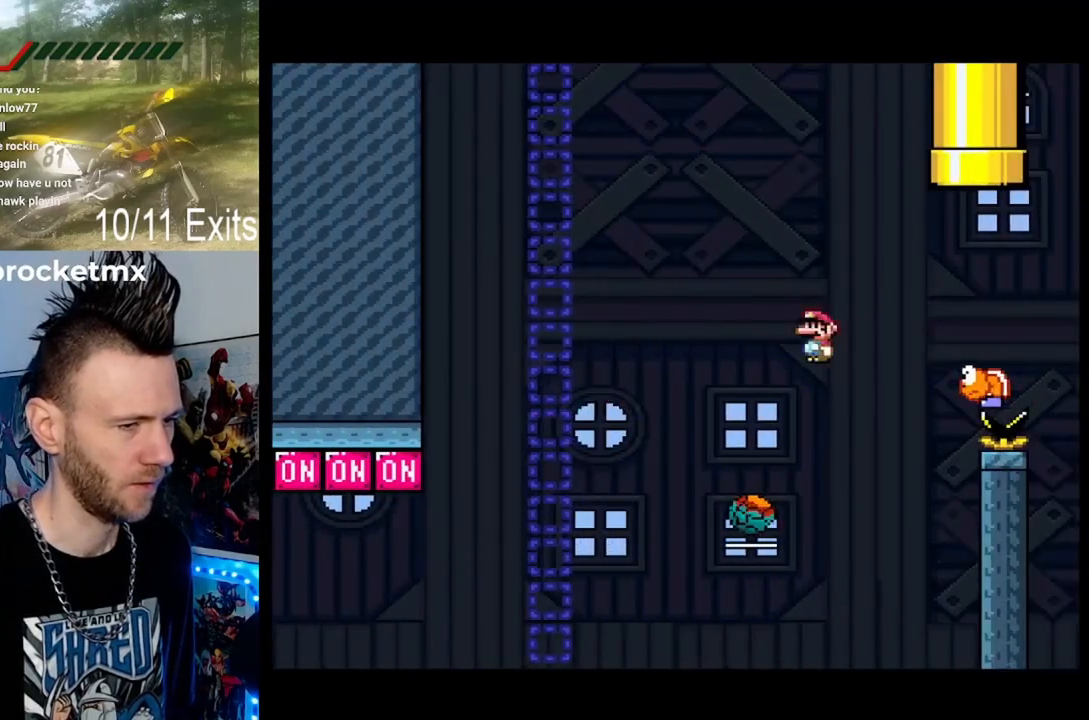
{"buttons": ["B", "X", "Y", "DPAD_LEFT"], "events": [[300, "A", "up"], [367, "B", "down"], [400, "DPAD_LEFT", "down"], [400, "DPAD_RIGHT", "up"], [400, "Y", "down"]]}
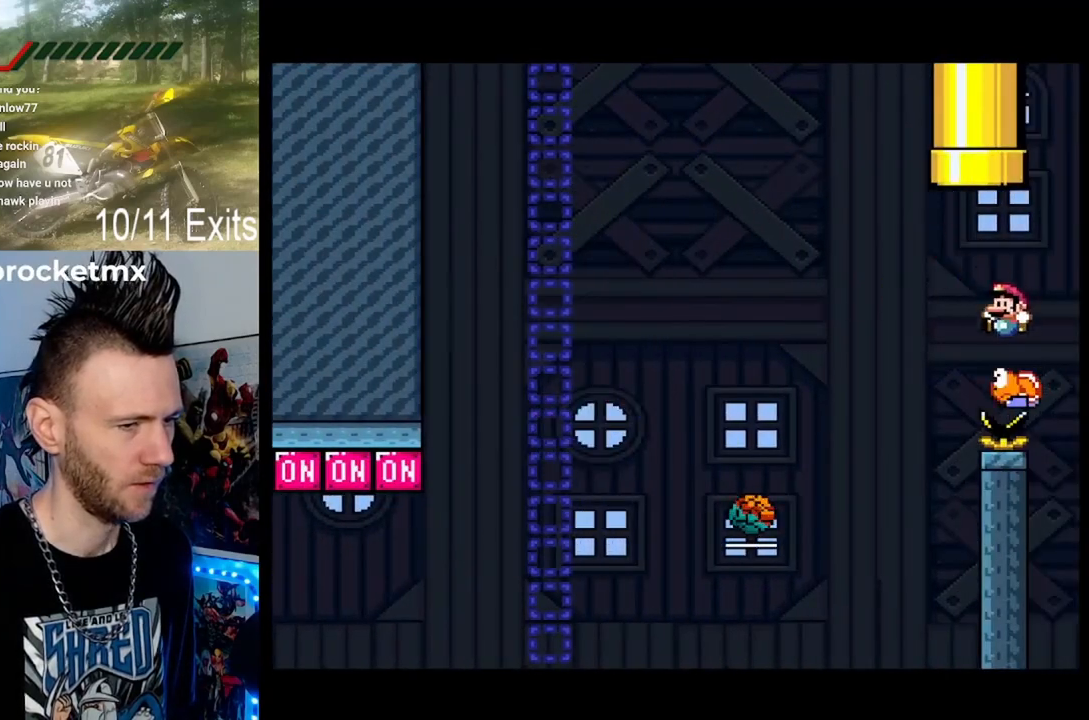
{"buttons": ["B", "X", "Y", "DPAD_UP"], "events": [[67, "DPAD_UP", "down"], [233, "DPAD_LEFT", "up"], [333, "DPAD_RIGHT", "down"], [433, "DPAD_RIGHT", "up"]]}
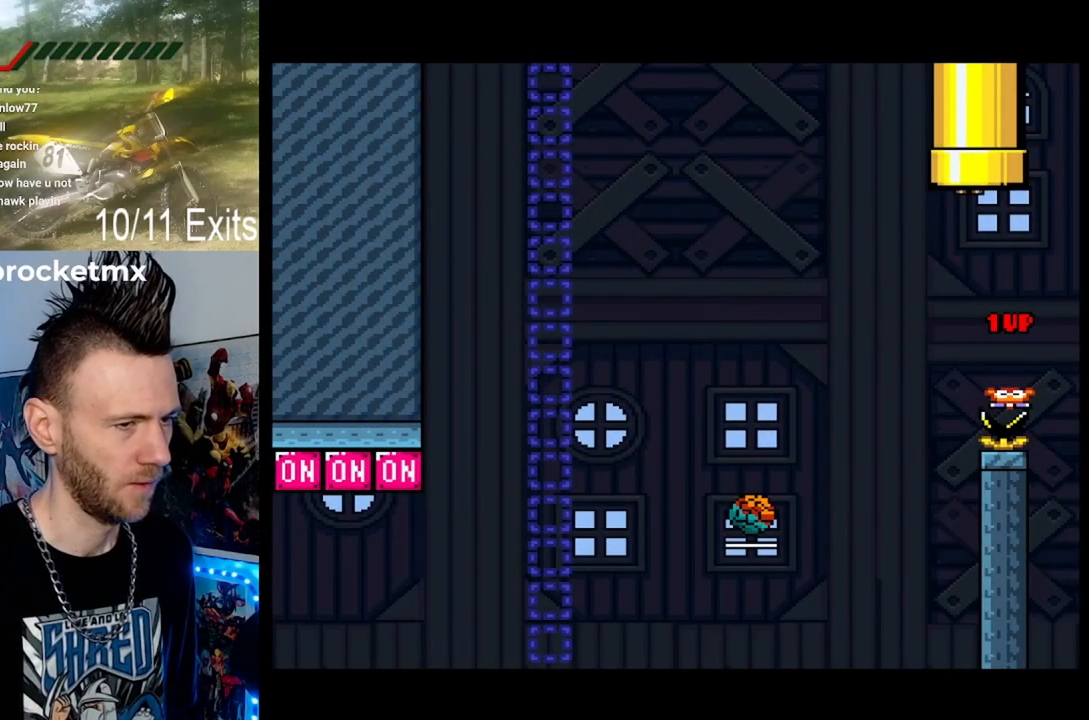
{"buttons": [], "events": [[33, "B", "up"], [33, "DPAD_UP", "up"], [33, "Y", "up"], [67, "X", "up"]]}
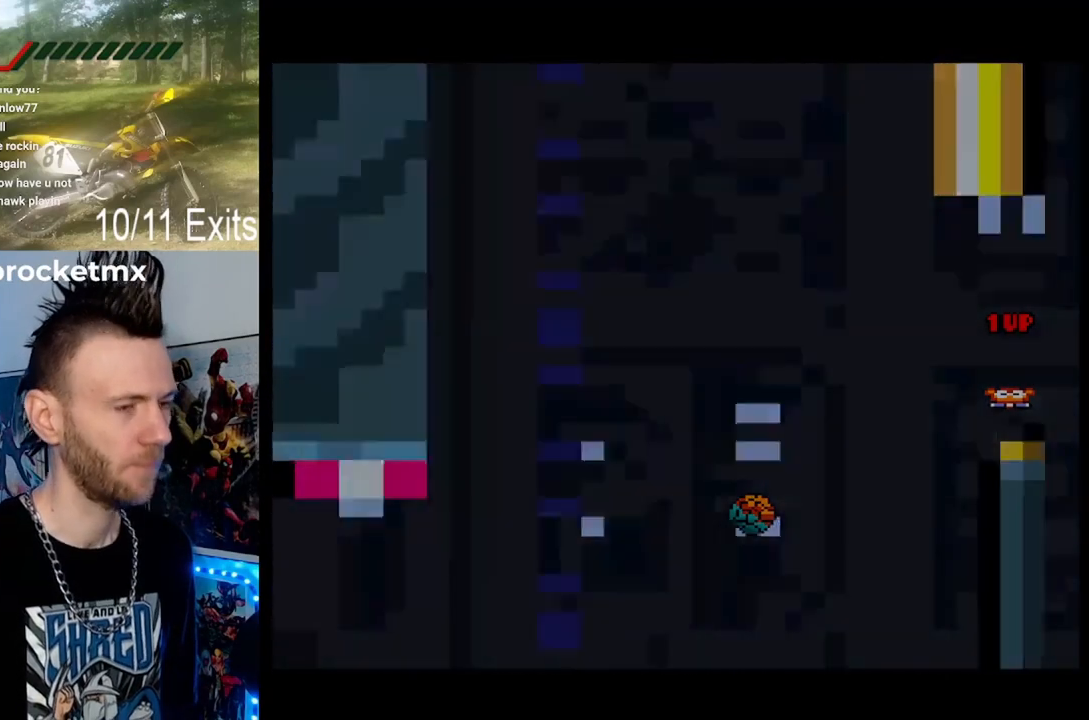
{"buttons": [], "events": []}
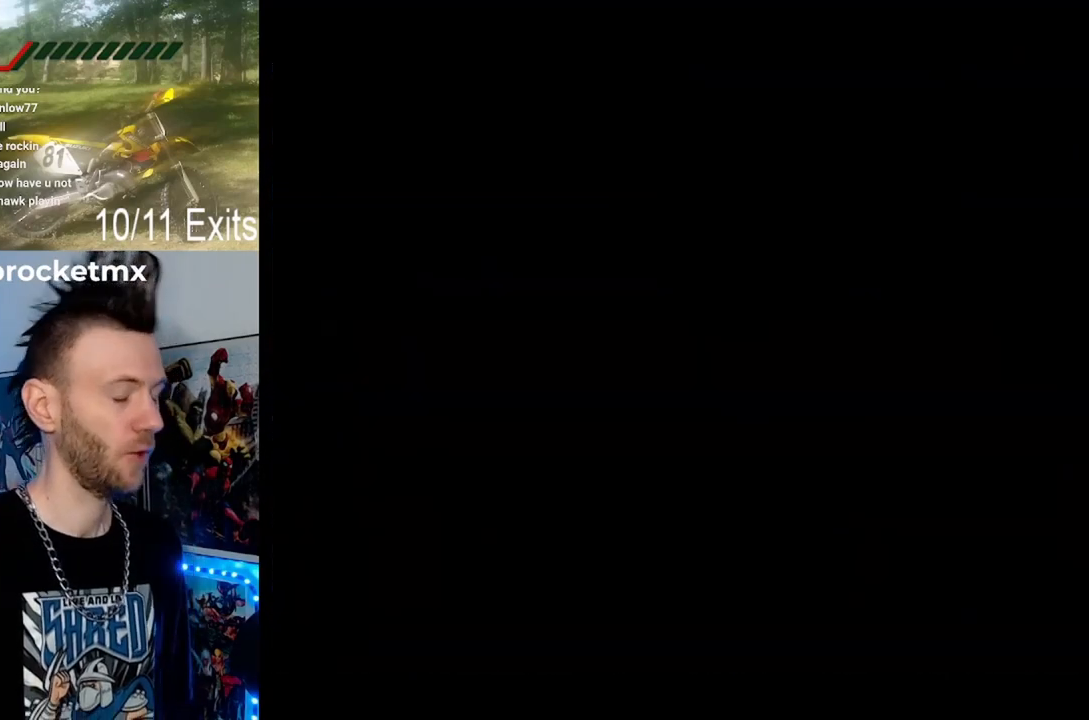
{"buttons": [], "events": []}
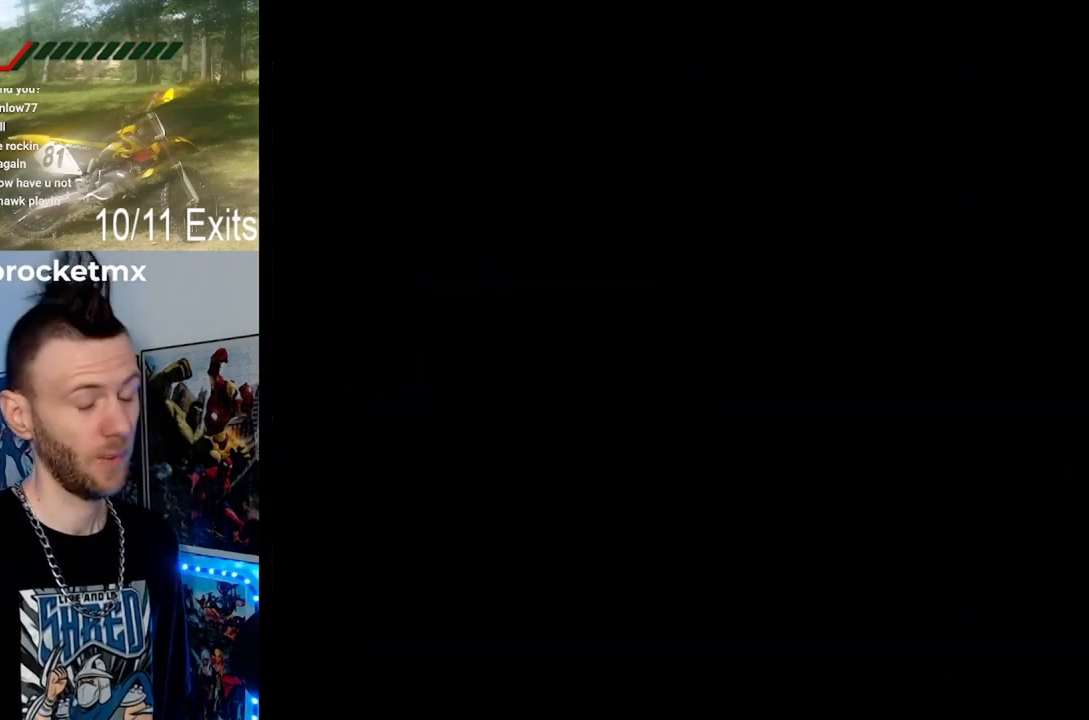
{"buttons": [], "events": []}
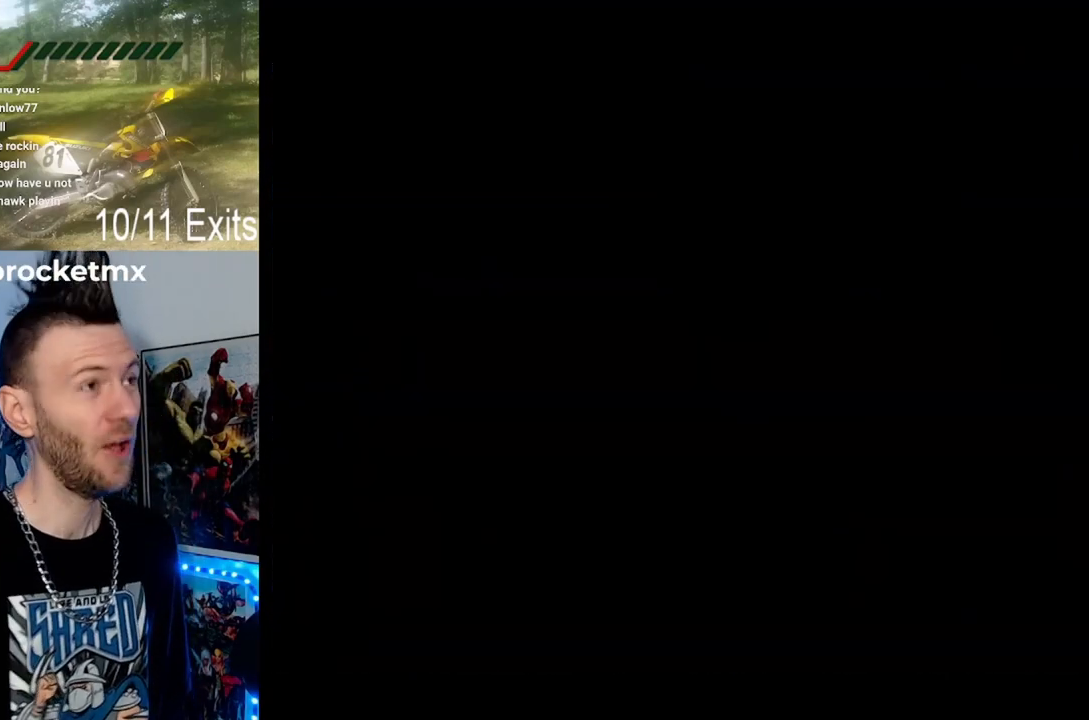
{"buttons": [], "events": []}
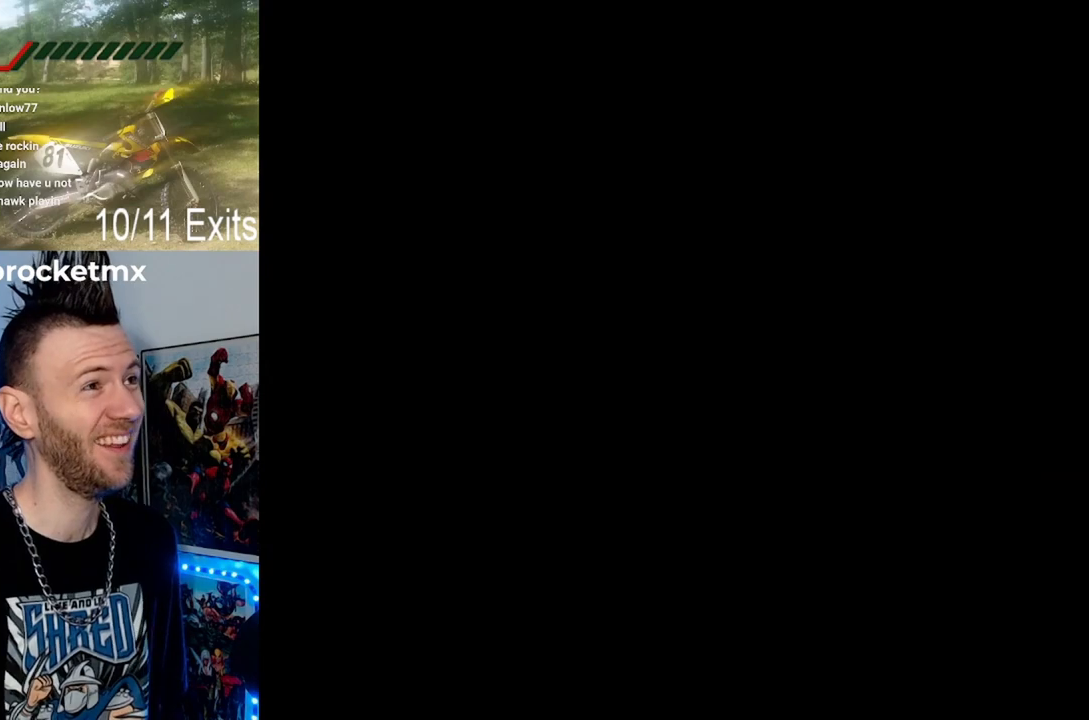
{"buttons": [], "events": []}
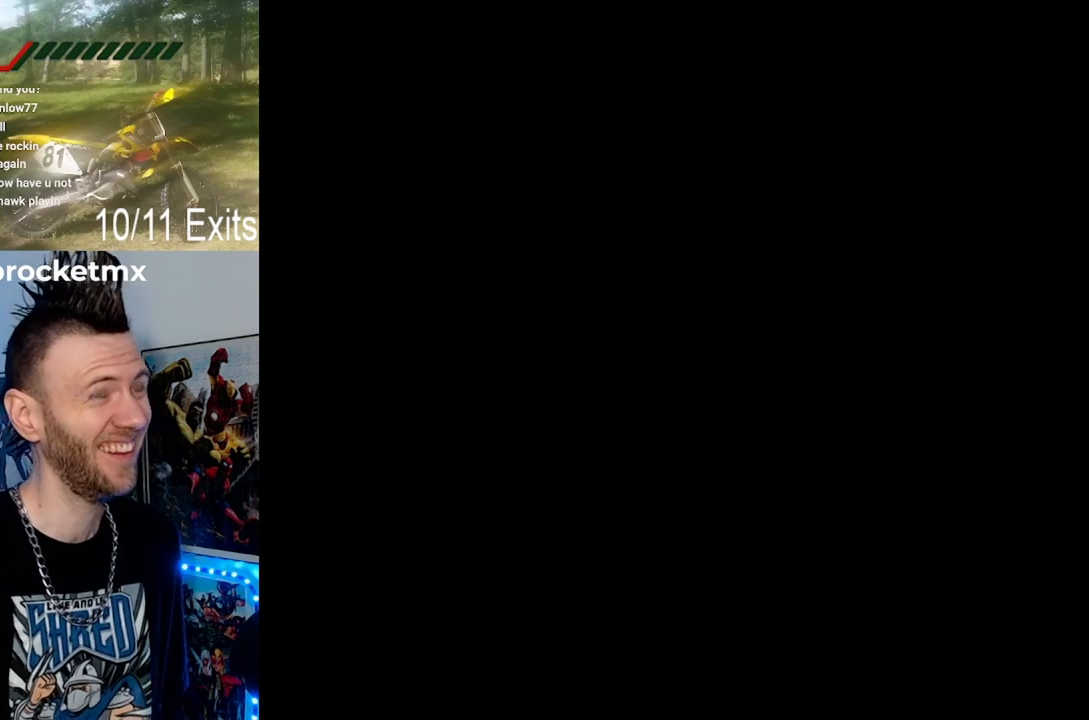
{"buttons": [], "events": []}
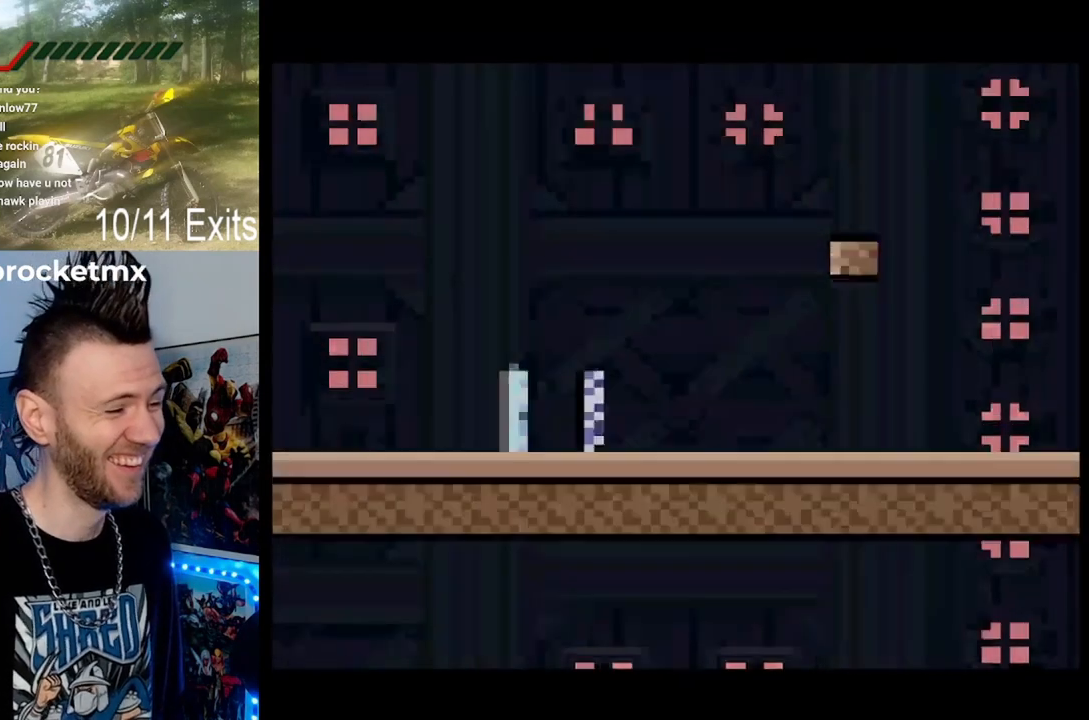
{"buttons": [], "events": []}
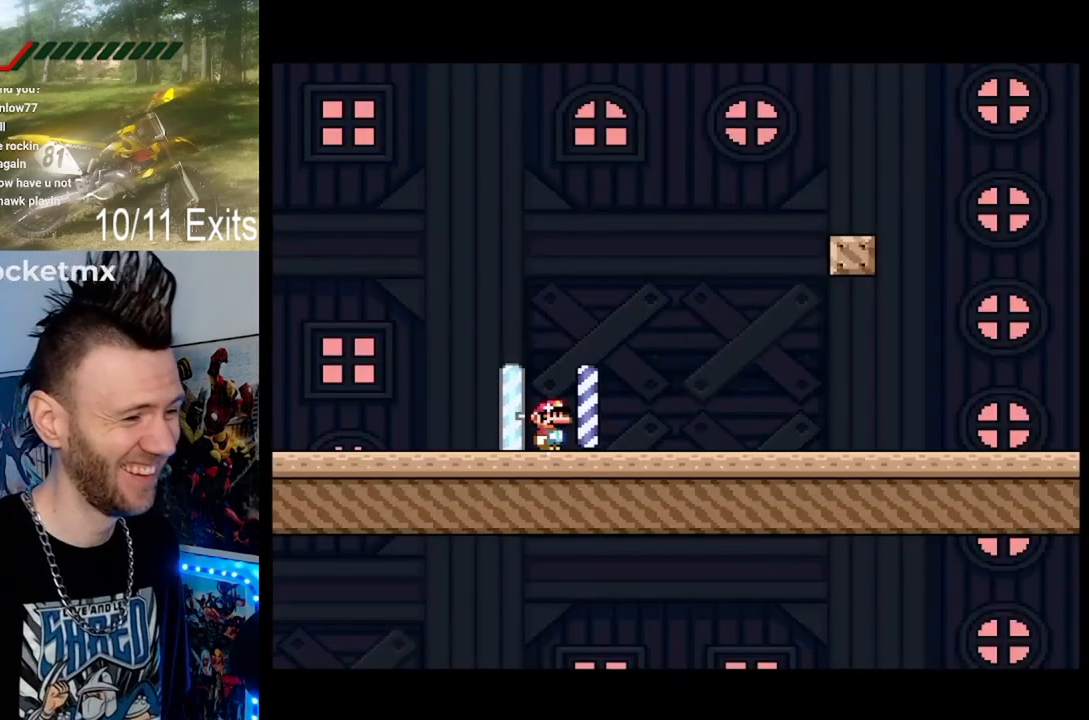
{"buttons": ["Y", "DPAD_RIGHT"], "events": [[100, "Y", "down"], [167, "DPAD_RIGHT", "down"]]}
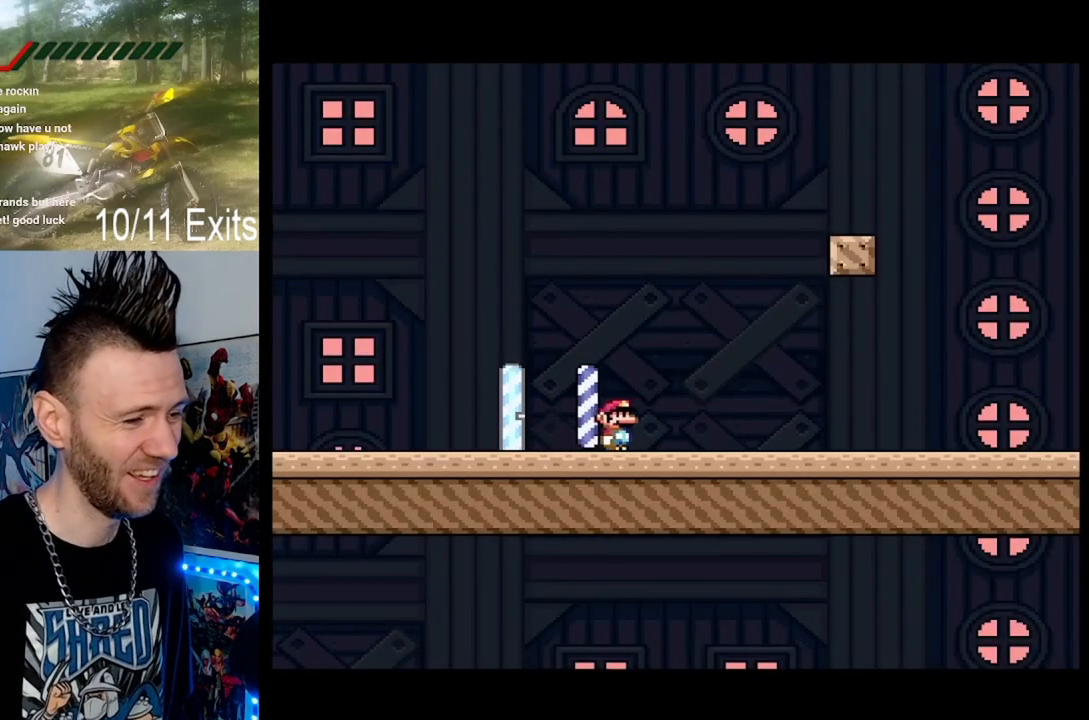
{"buttons": ["Y", "DPAD_RIGHT"], "events": []}
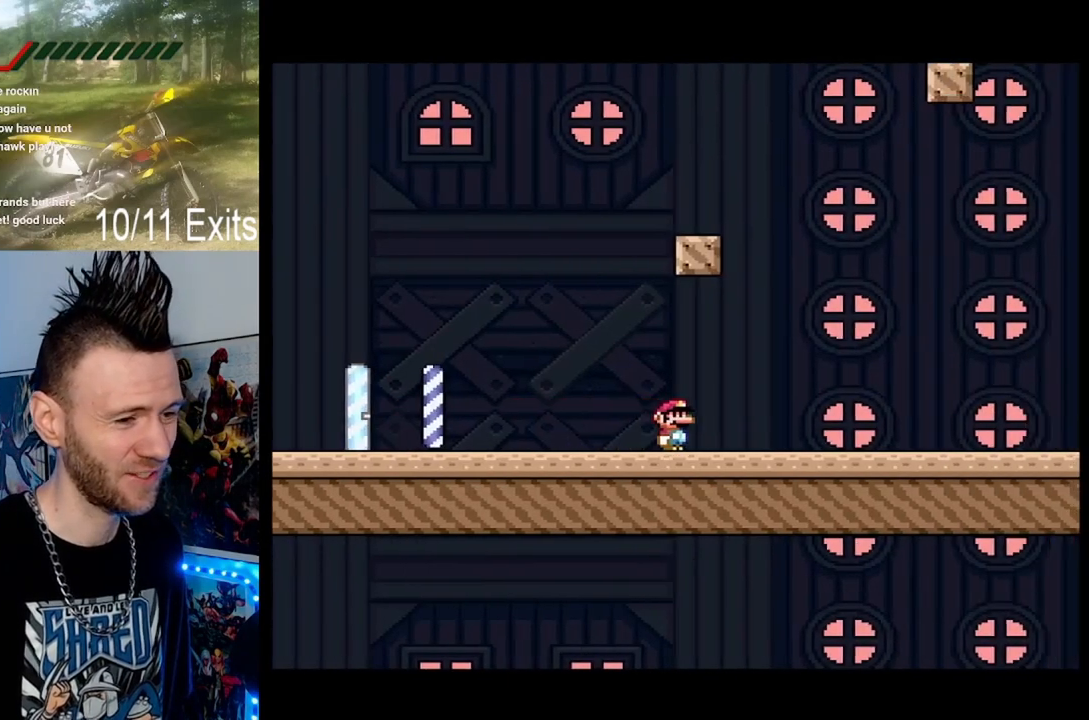
{"buttons": ["Y"], "events": [[67, "DPAD_RIGHT", "up"]]}
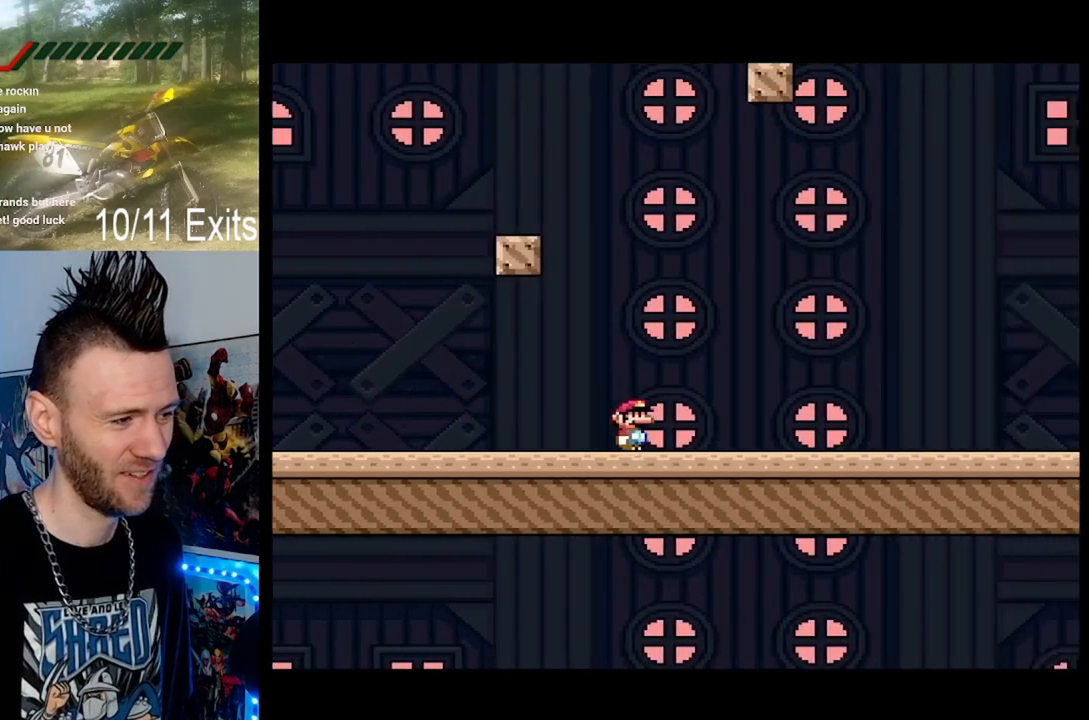
{"buttons": ["Y", "DPAD_RIGHT"], "events": [[167, "DPAD_RIGHT", "down"]]}
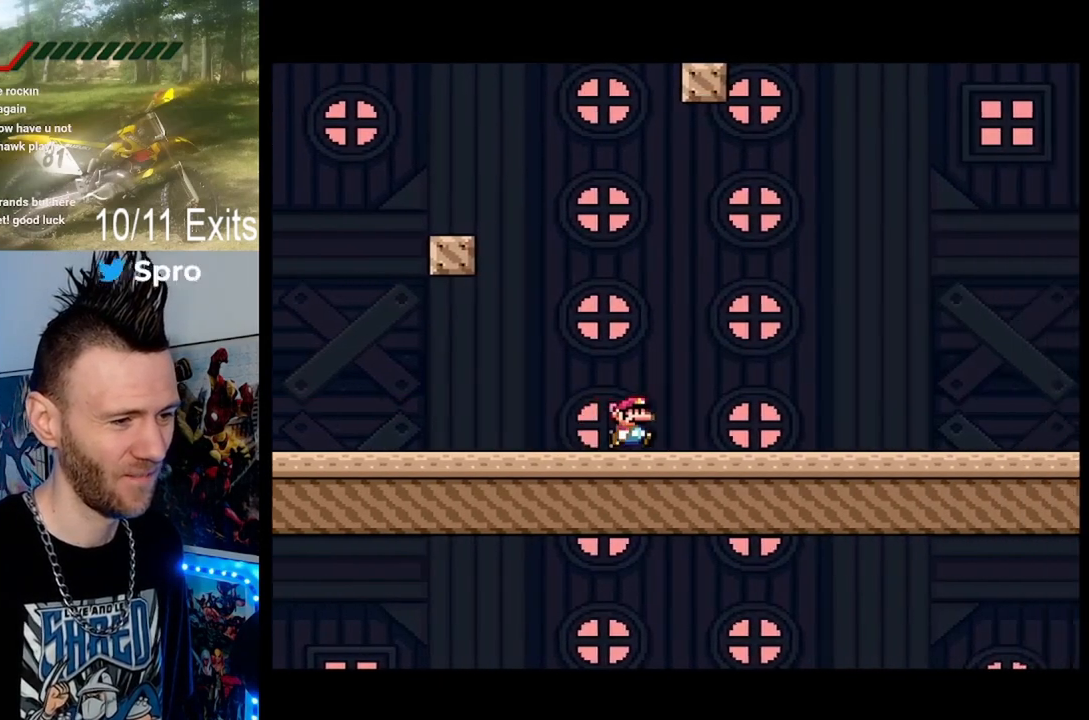
{"buttons": ["Y", "DPAD_RIGHT"], "events": []}
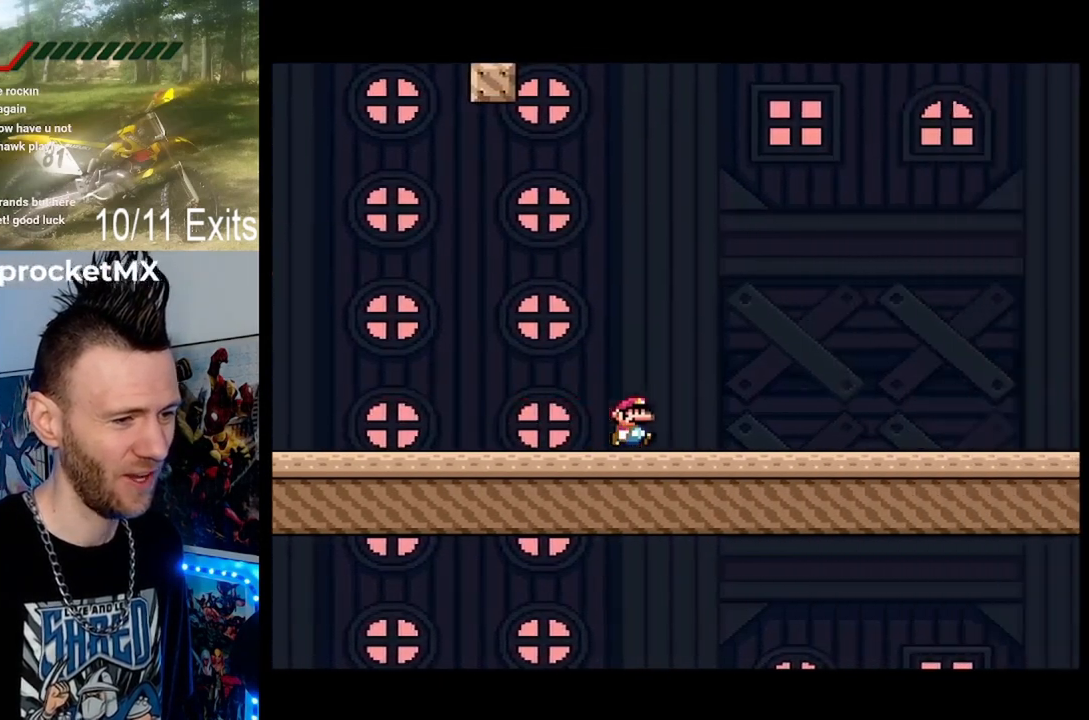
{"buttons": ["Y", "DPAD_RIGHT"], "events": []}
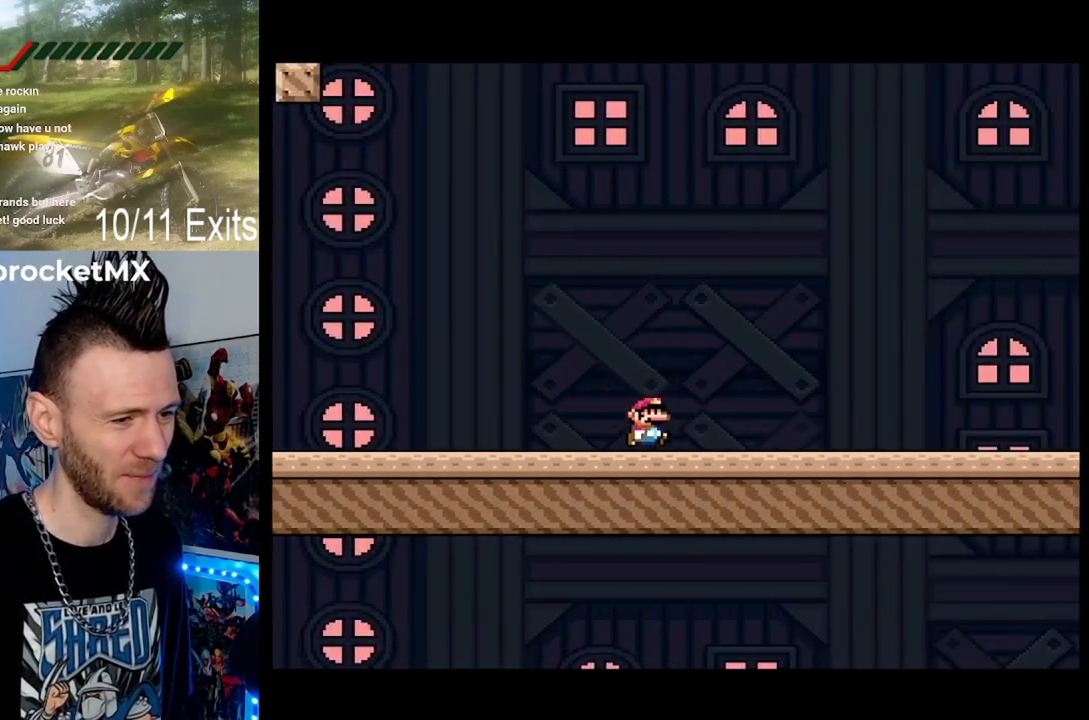
{"buttons": ["Y"], "events": [[233, "DPAD_RIGHT", "up"]]}
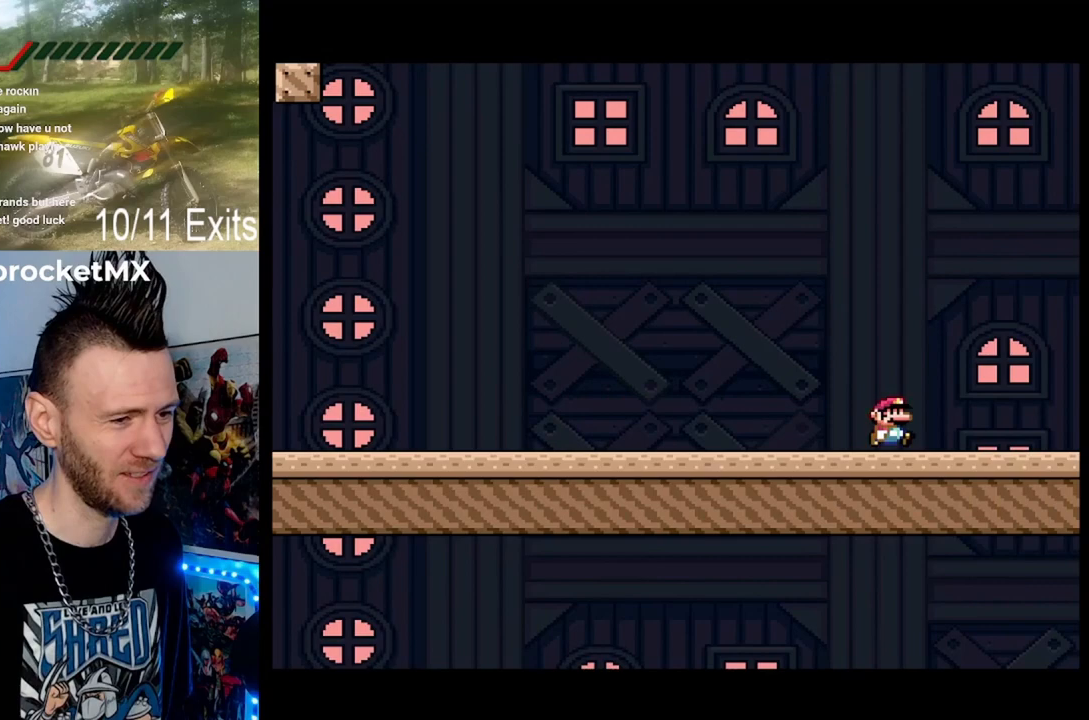
{"buttons": ["Y", "DPAD_RIGHT"], "events": [[400, "DPAD_RIGHT", "down"]]}
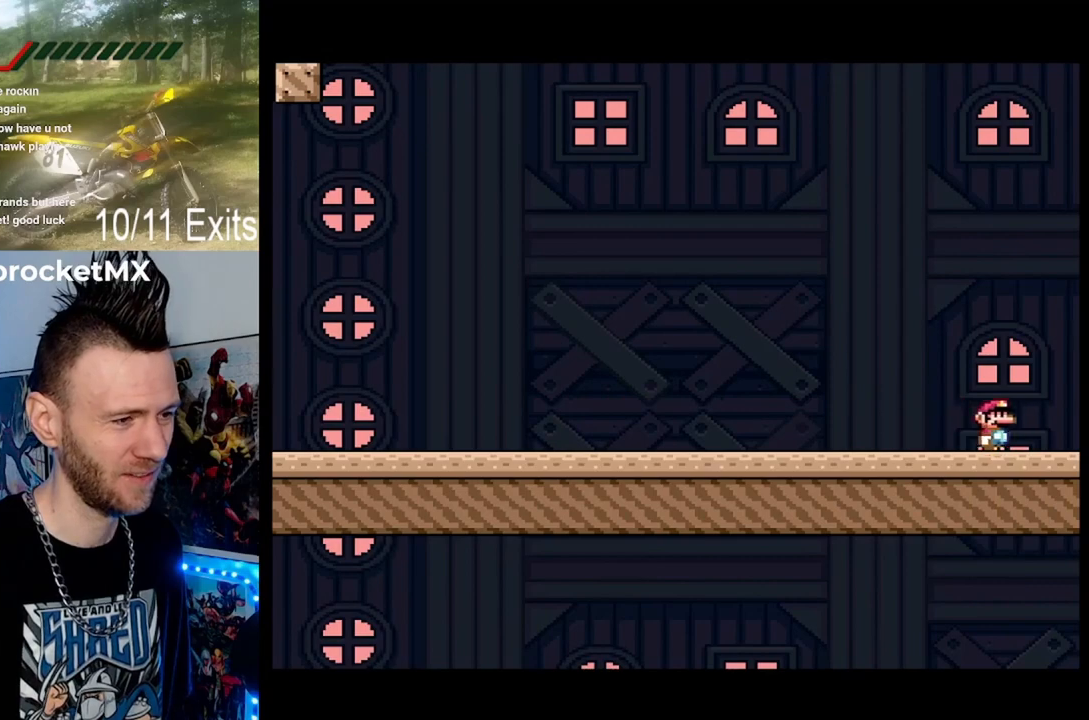
{"buttons": ["Y", "DPAD_LEFT"], "events": [[233, "DPAD_RIGHT", "up"], [267, "B", "down"], [300, "DPAD_LEFT", "down"], [467, "B", "up"]]}
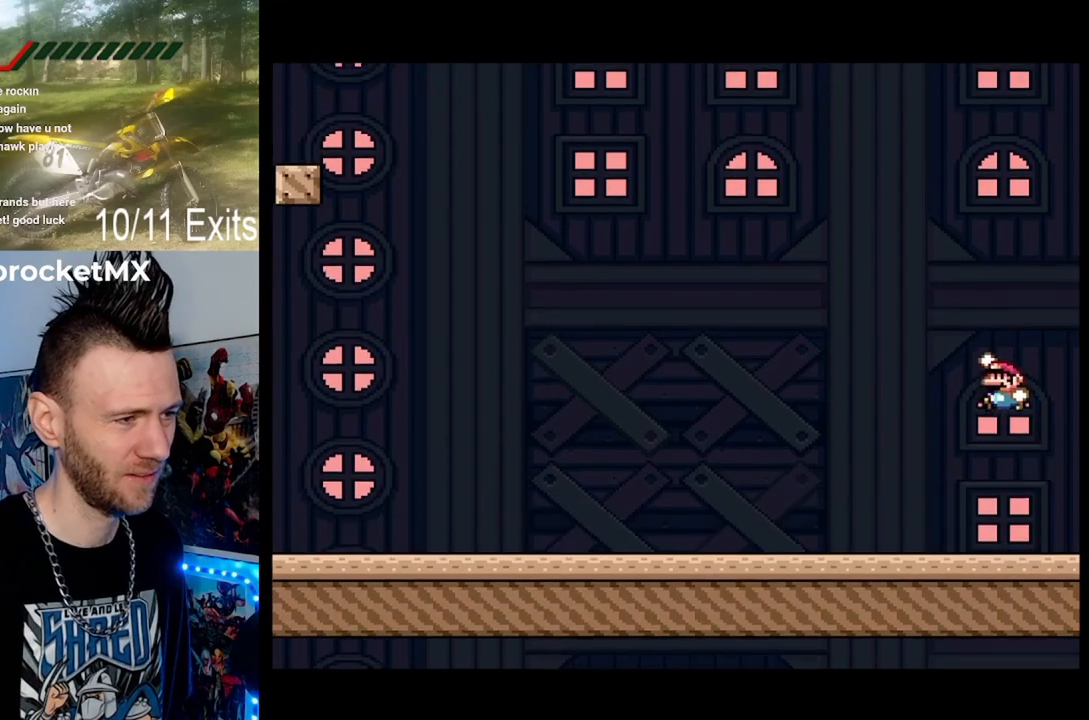
{"buttons": ["B", "Y", "DPAD_LEFT"], "events": [[500, "B", "down"]]}
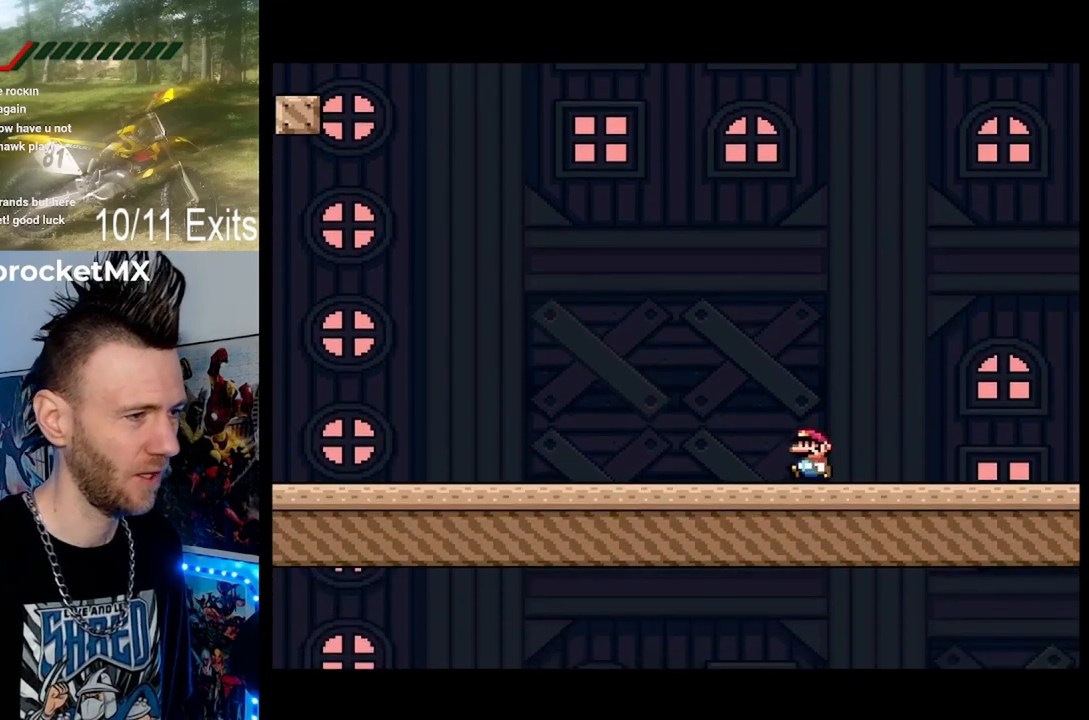
{"buttons": ["Y", "DPAD_LEFT"], "events": [[333, "B", "up"]]}
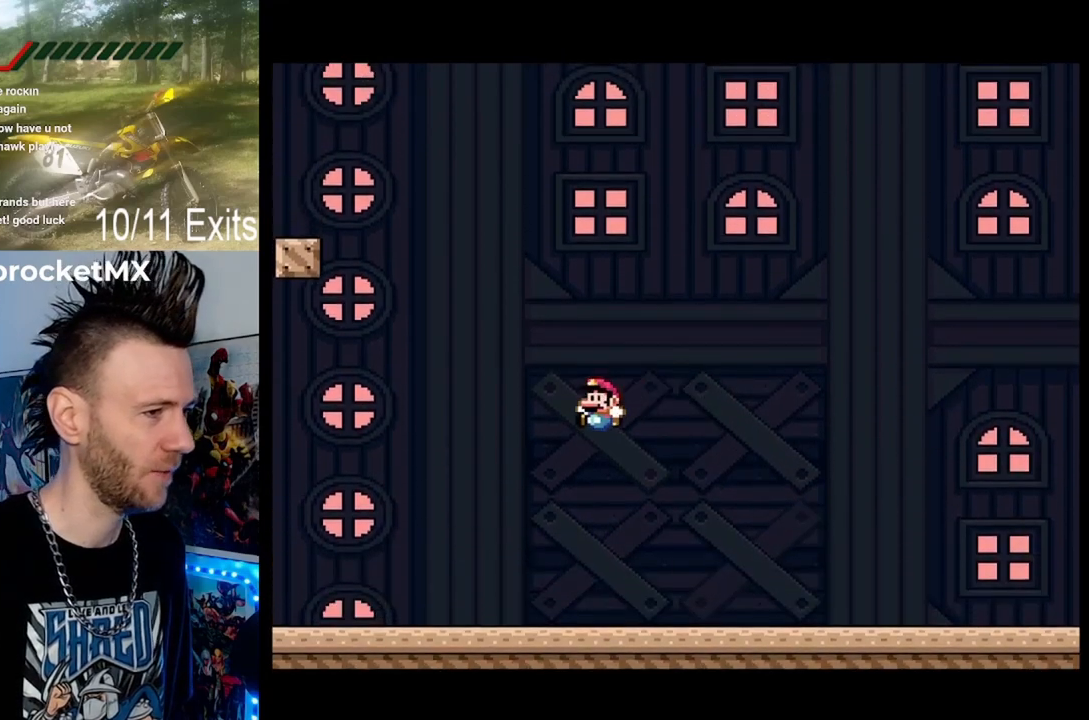
{"buttons": ["B", "Y", "DPAD_LEFT"], "events": [[367, "B", "down"]]}
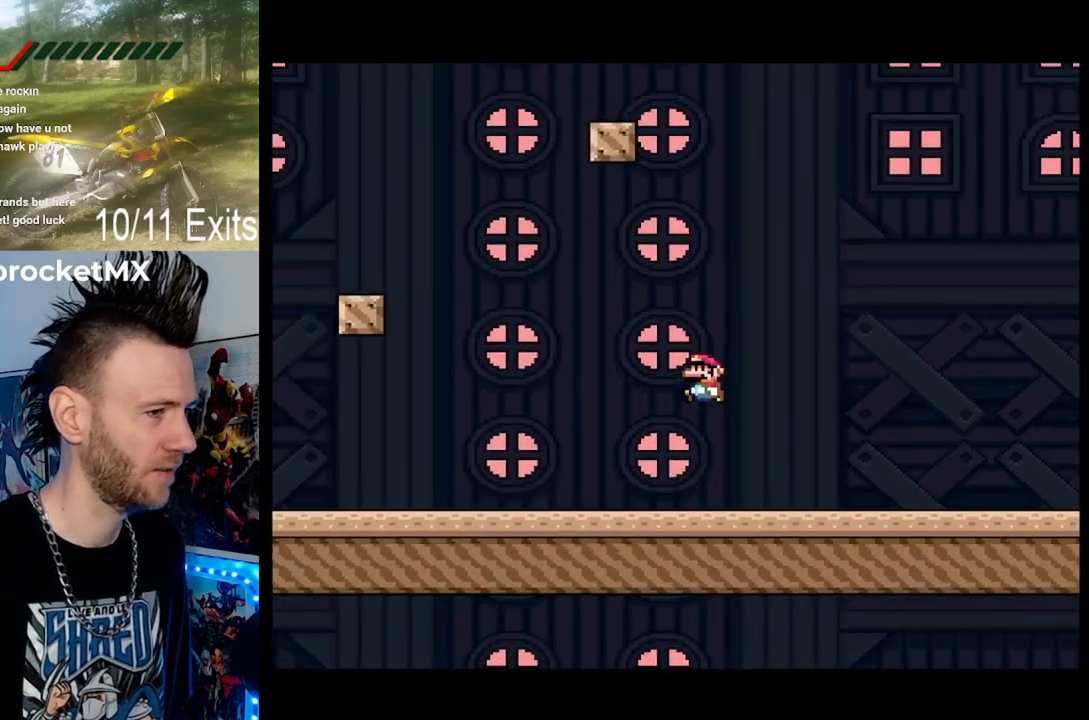
{"buttons": ["Y", "DPAD_LEFT"], "events": [[367, "B", "up"]]}
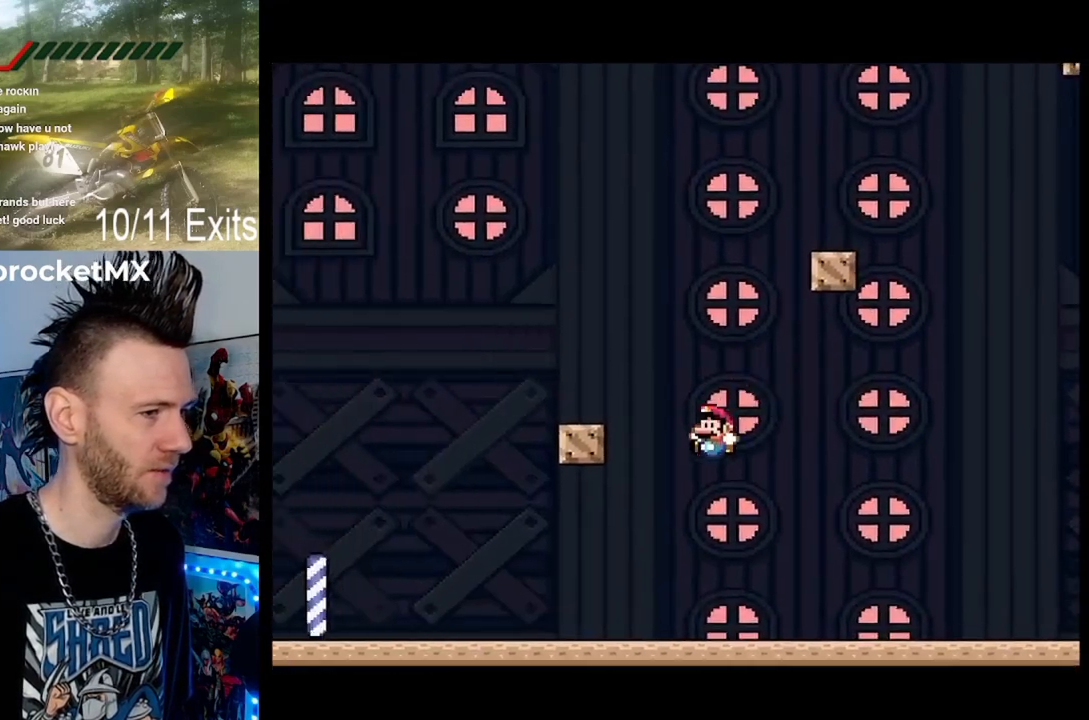
{"buttons": ["B", "Y", "DPAD_RIGHT"], "events": [[300, "DPAD_LEFT", "up"], [333, "B", "down"], [367, "DPAD_RIGHT", "down"]]}